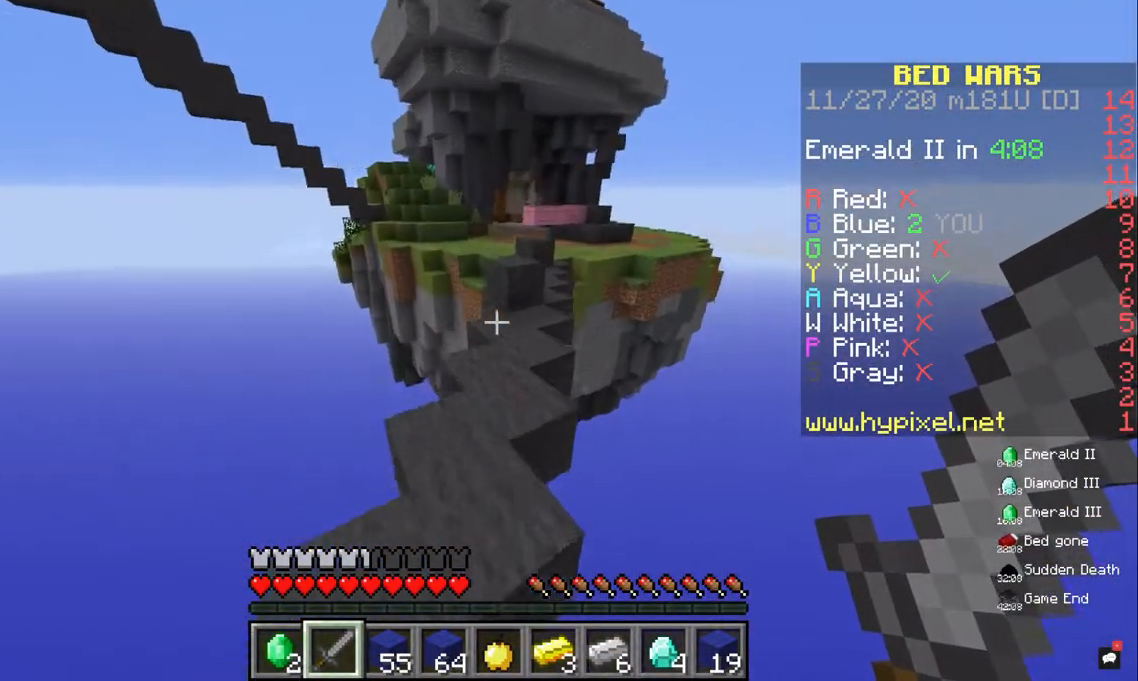
Gameplay with keyboard and mouse; each line is a JSON object with the keys and mouse buttons held at the frame after it. "events" lists presses ("down") and releases ("up") of "a", "d", "s", "space", "w", "mouse_left" and "mouse_right" between this image and that frame as [ms after this image, input, new state], when the widget could be followed in between. "mouse_left", "mouse_right" = the "left", "right" buttons of the "mouse" list. No other keys are recorded. Fast repeated clicks can show as one long hold. Mouse movement is not recorded.
{"keys": ["w"], "mouse": [], "events": []}
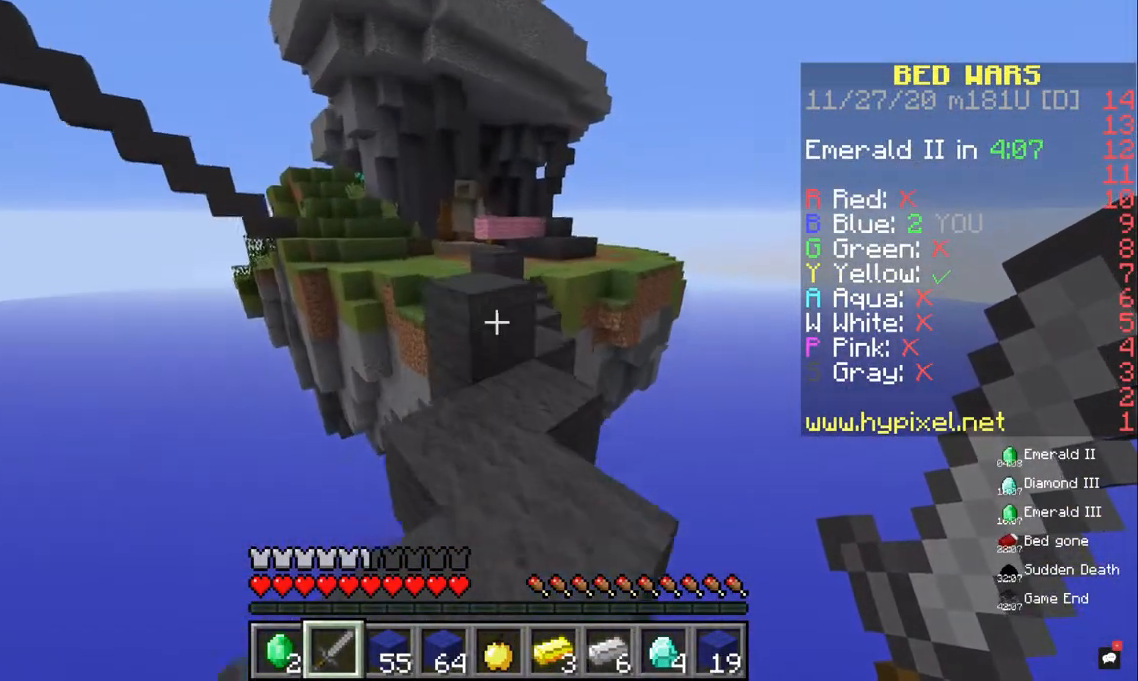
{"keys": ["space", "w"], "mouse": [], "events": [[133, "space", "down"], [367, "space", "up"], [500, "space", "down"]]}
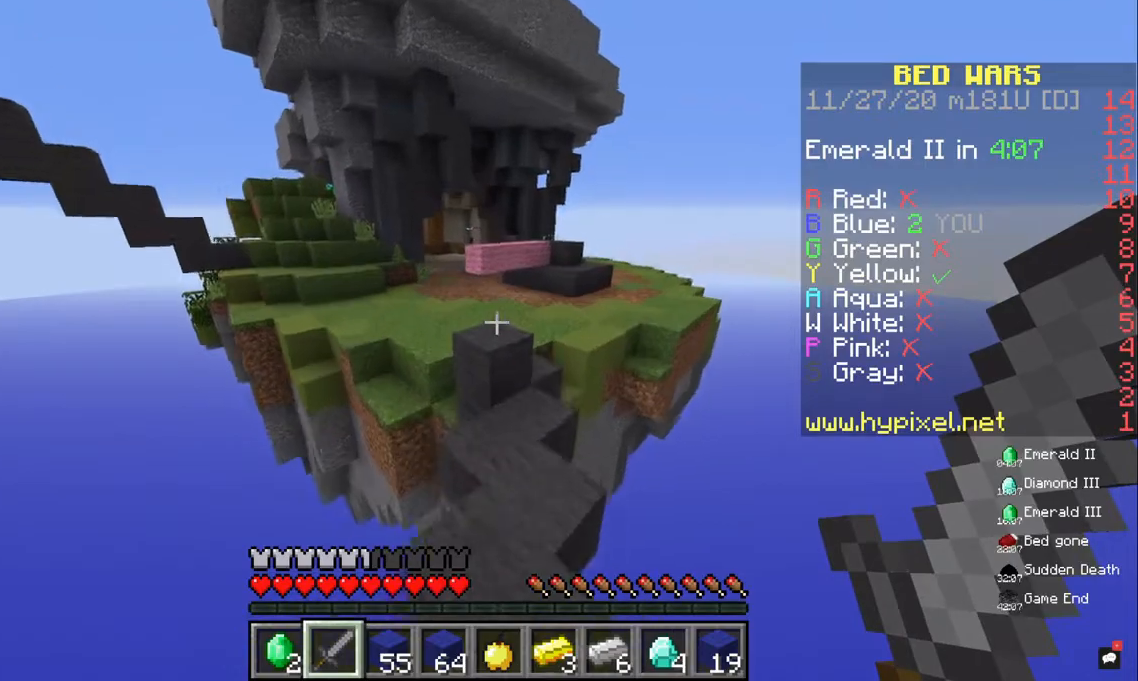
{"keys": ["w"], "mouse": [], "events": [[233, "space", "up"]]}
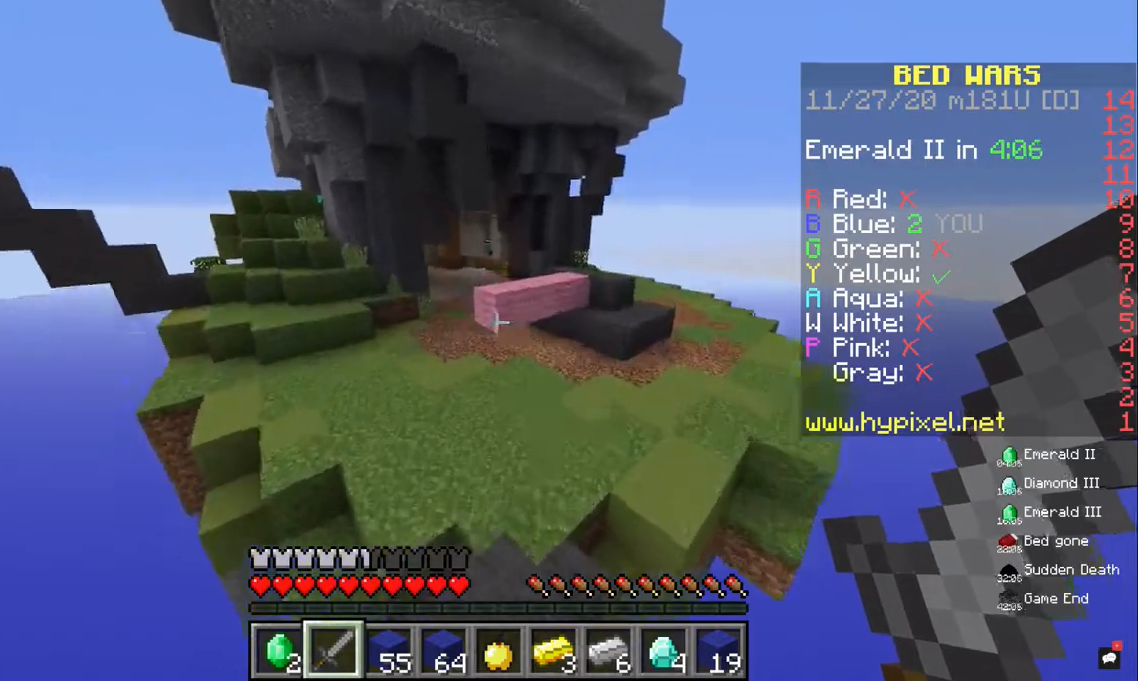
{"keys": ["w"], "mouse": [], "events": [[200, "space", "down"], [433, "space", "up"]]}
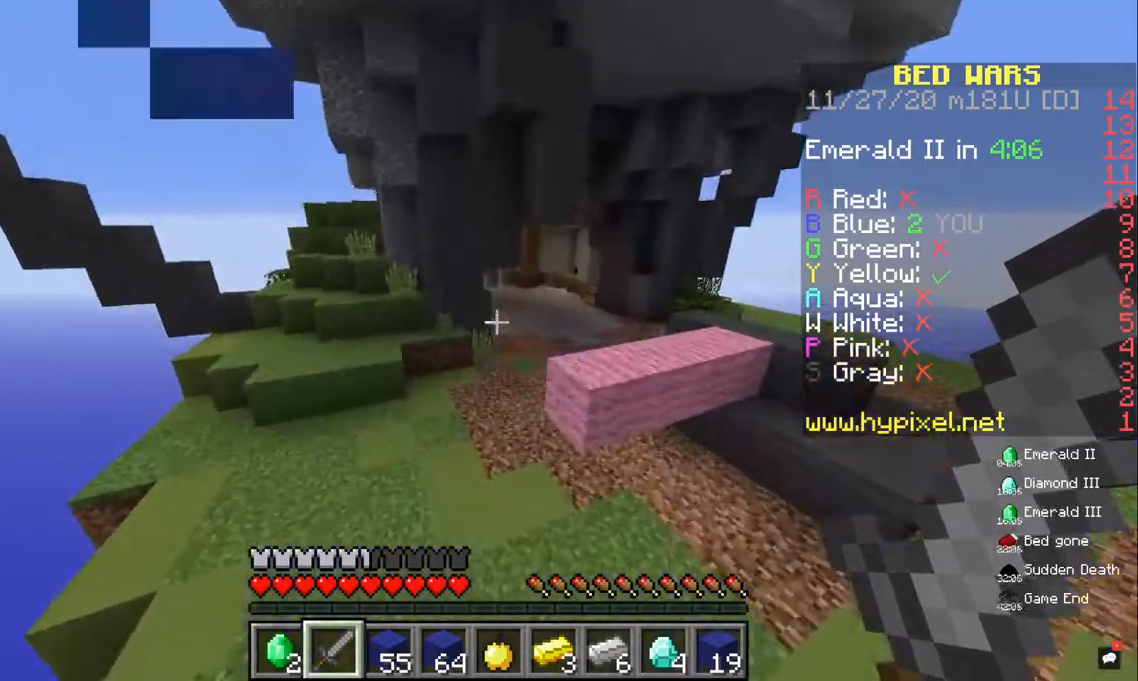
{"keys": ["space", "w"], "mouse": [], "events": [[200, "space", "down"]]}
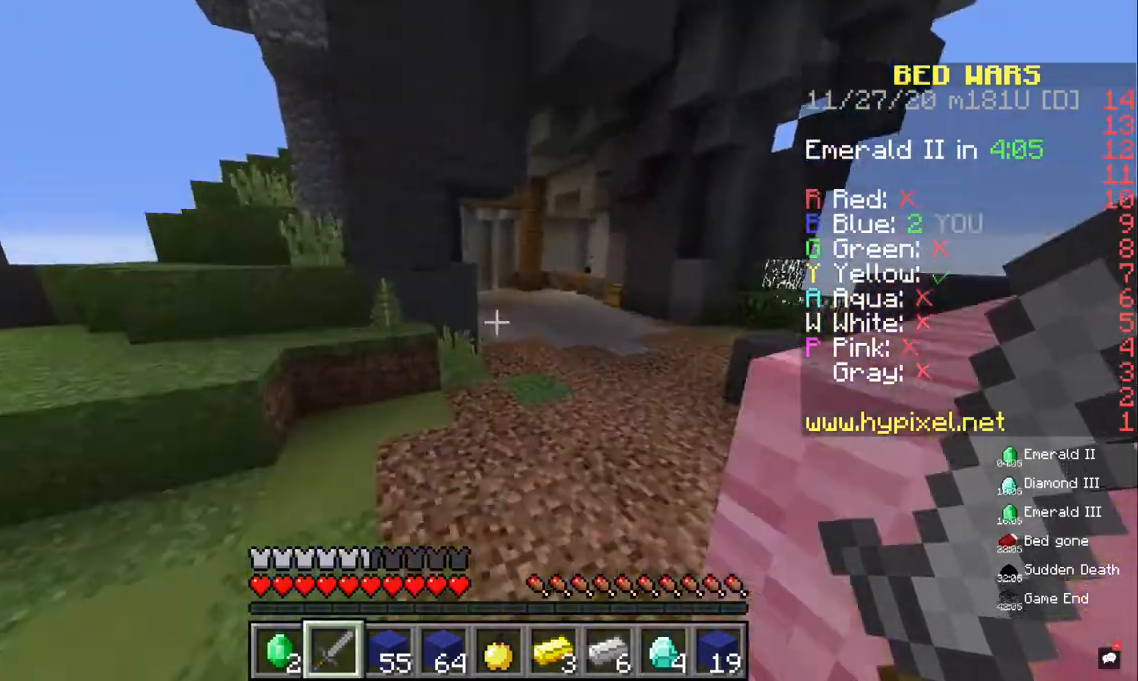
{"keys": ["space", "w"], "mouse": [], "events": [[100, "space", "up"], [400, "space", "down"]]}
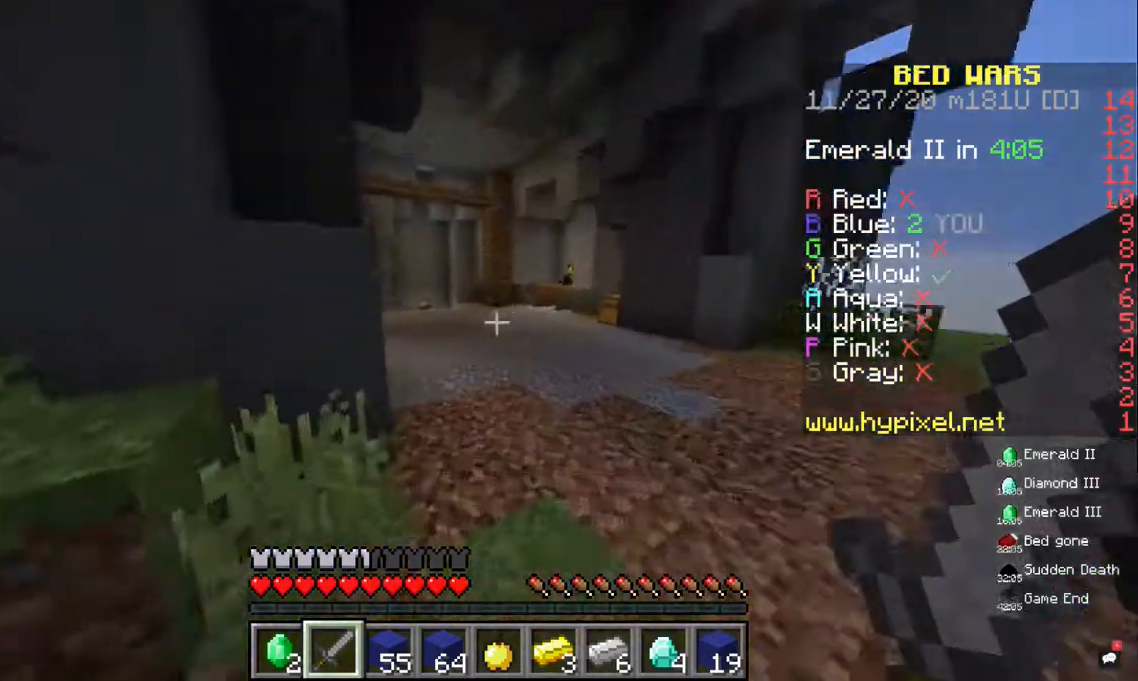
{"keys": ["d", "w"], "mouse": [], "events": [[233, "space", "up"], [500, "d", "down"]]}
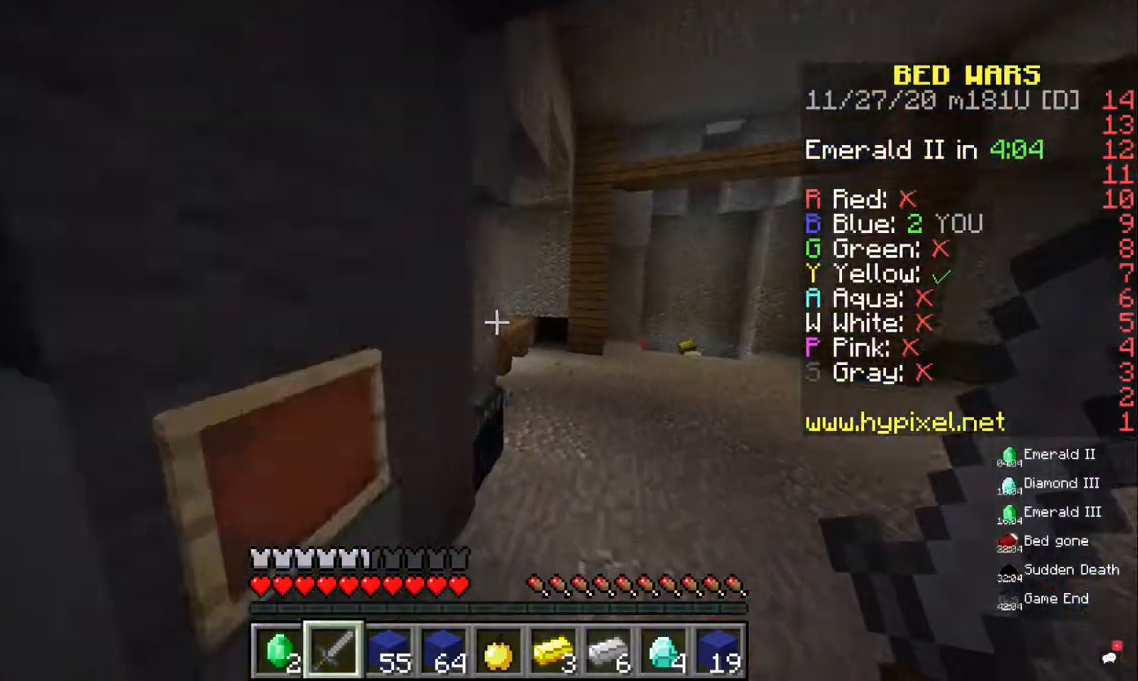
{"keys": ["d", "w"], "mouse": [], "events": []}
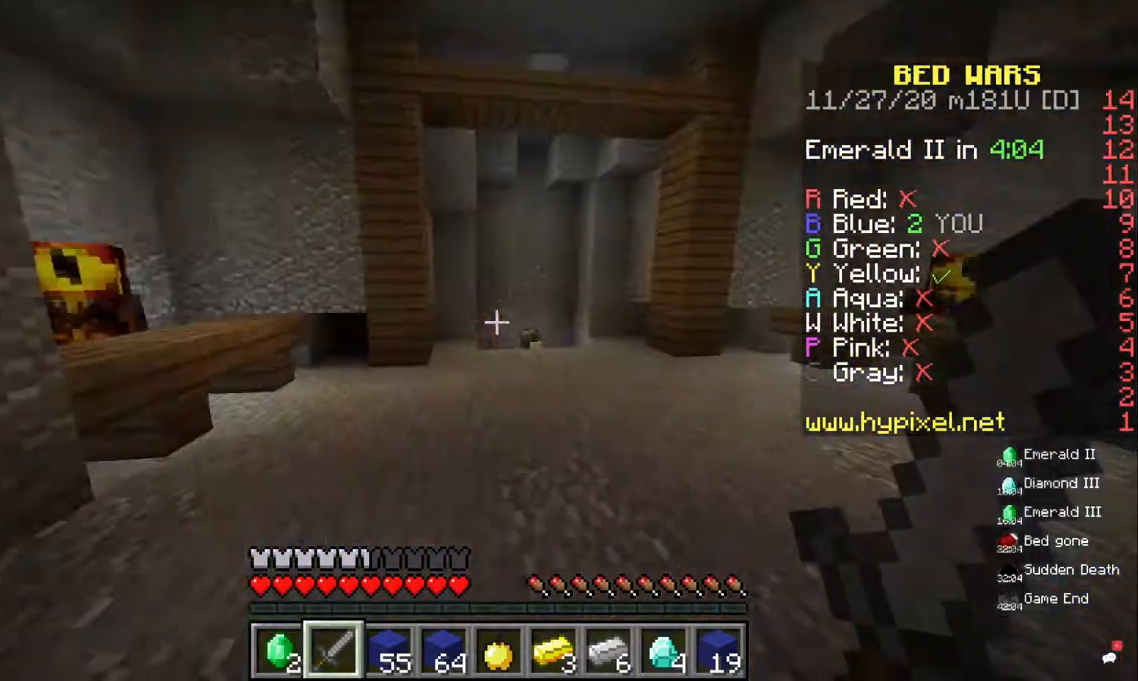
{"keys": ["space", "w"], "mouse": [], "events": [[33, "d", "up"], [333, "space", "down"]]}
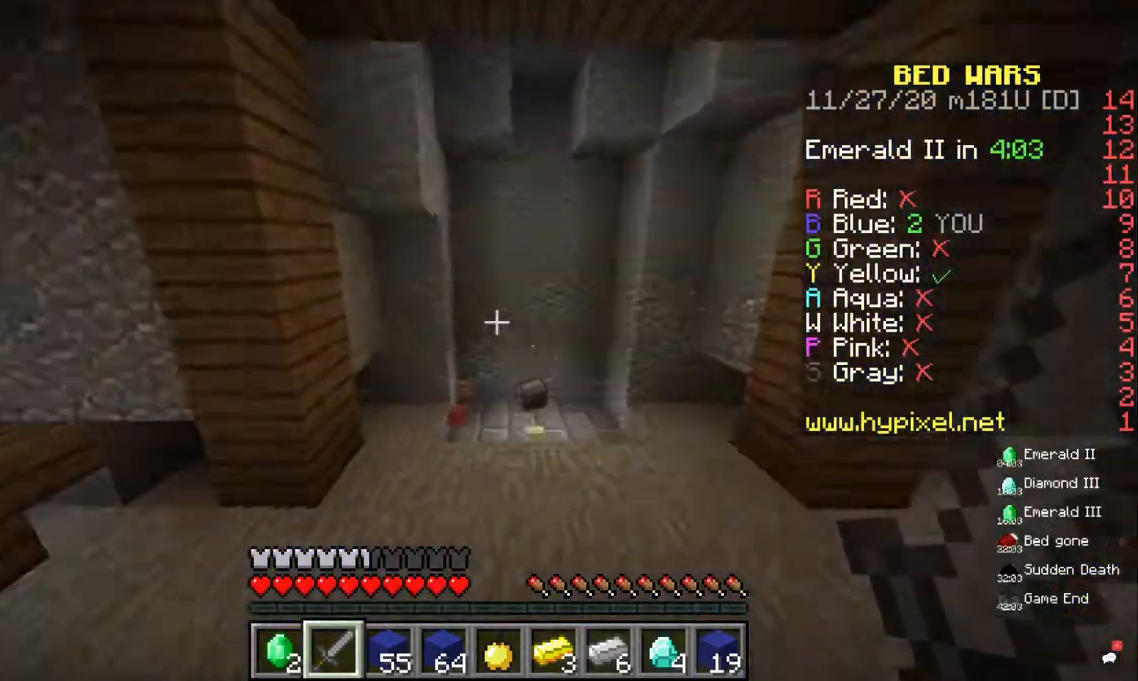
{"keys": ["w"], "mouse": [], "events": [[67, "space", "up"]]}
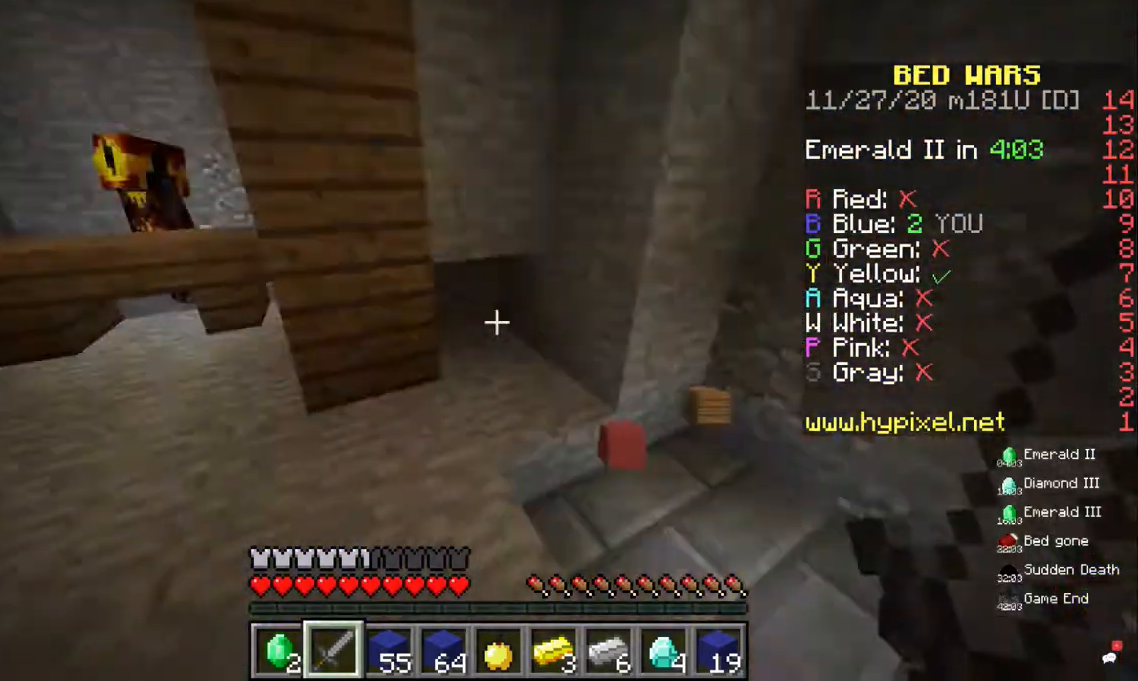
{"keys": [], "mouse": [], "events": [[33, "d", "down"], [233, "w", "up"], [267, "d", "up"]]}
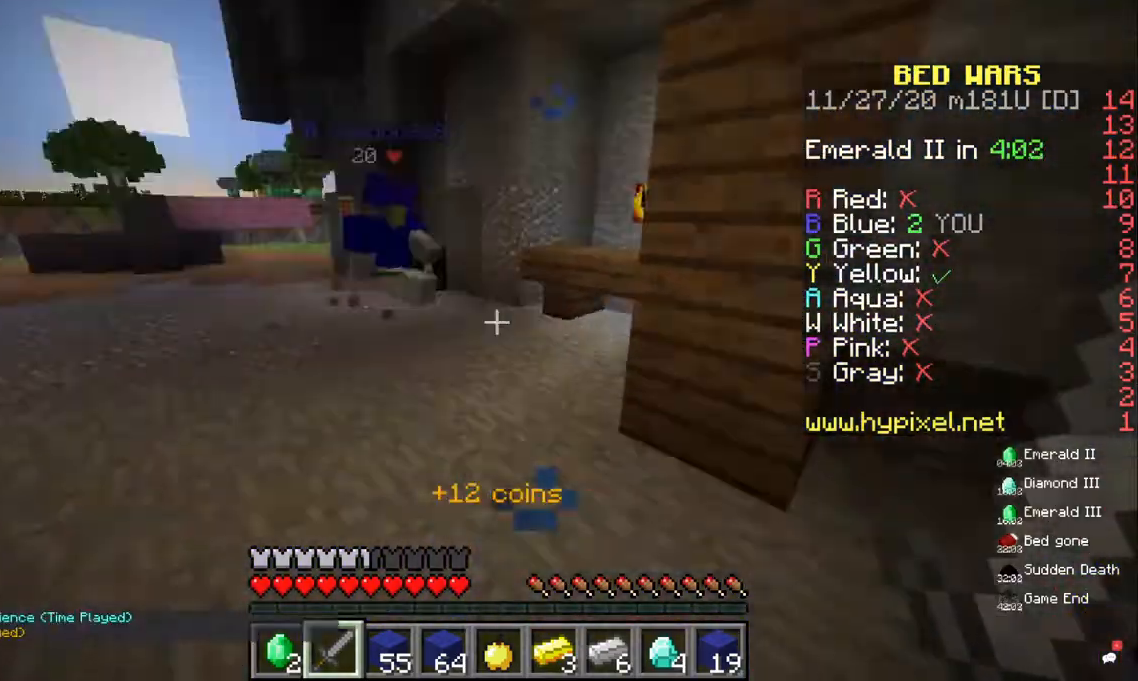
{"keys": [], "mouse": [], "events": []}
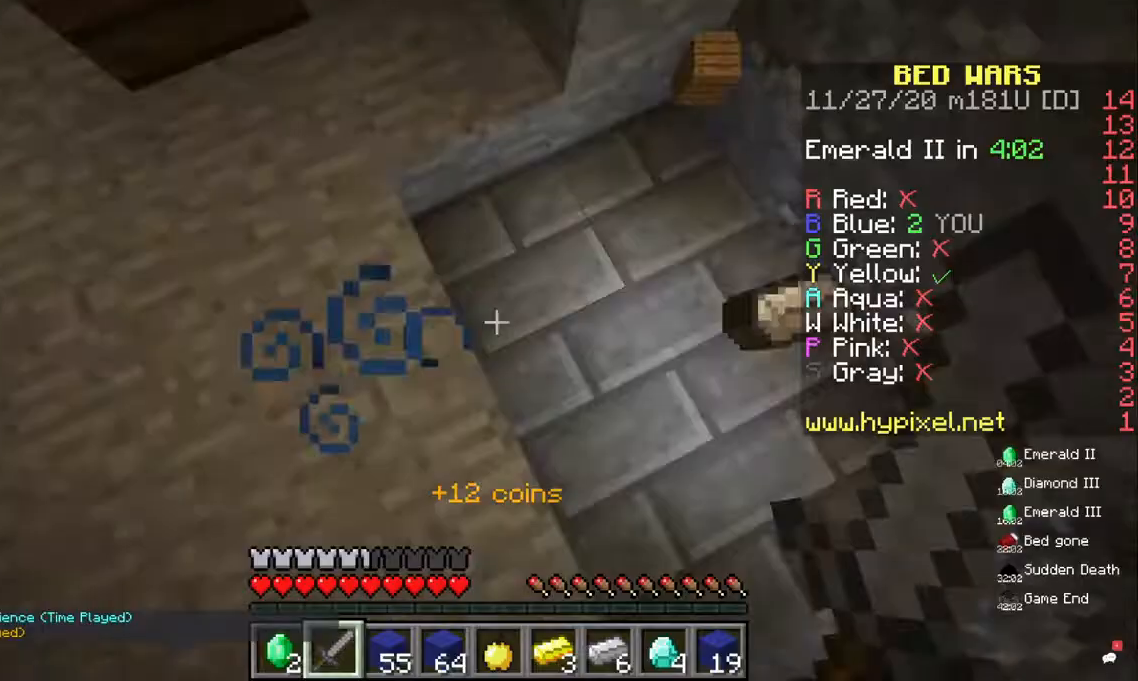
{"keys": ["d", "w"], "mouse": [], "events": [[267, "w", "down"], [300, "d", "down"]]}
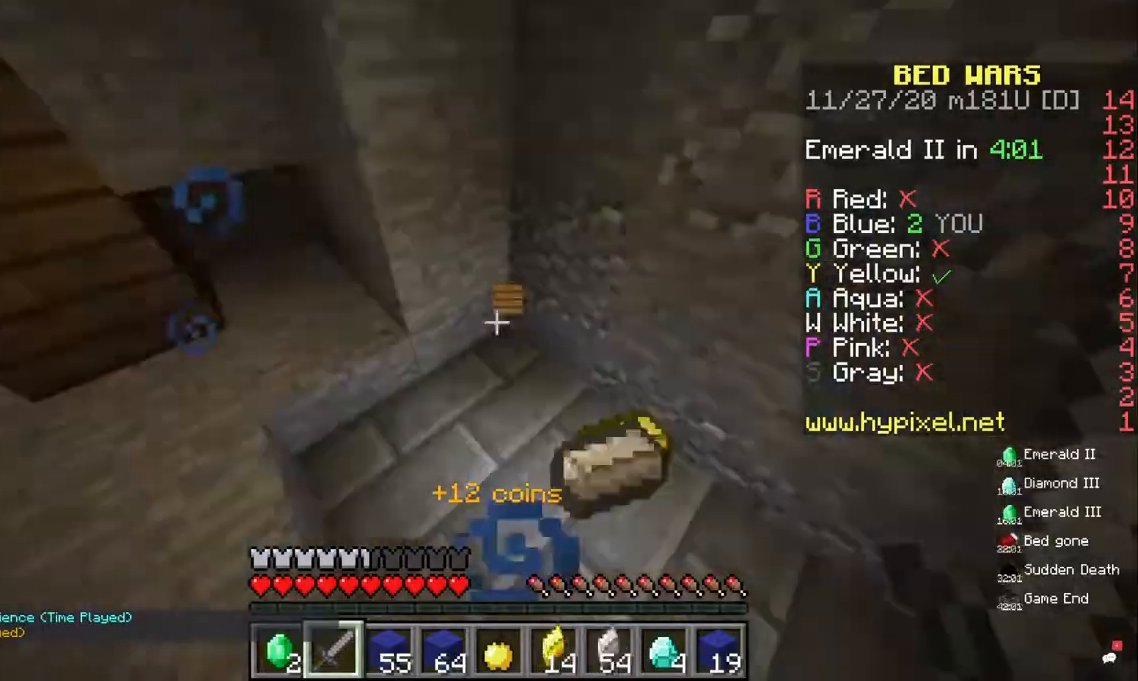
{"keys": ["a", "w"], "mouse": [], "events": [[67, "d", "up"], [333, "a", "down"]]}
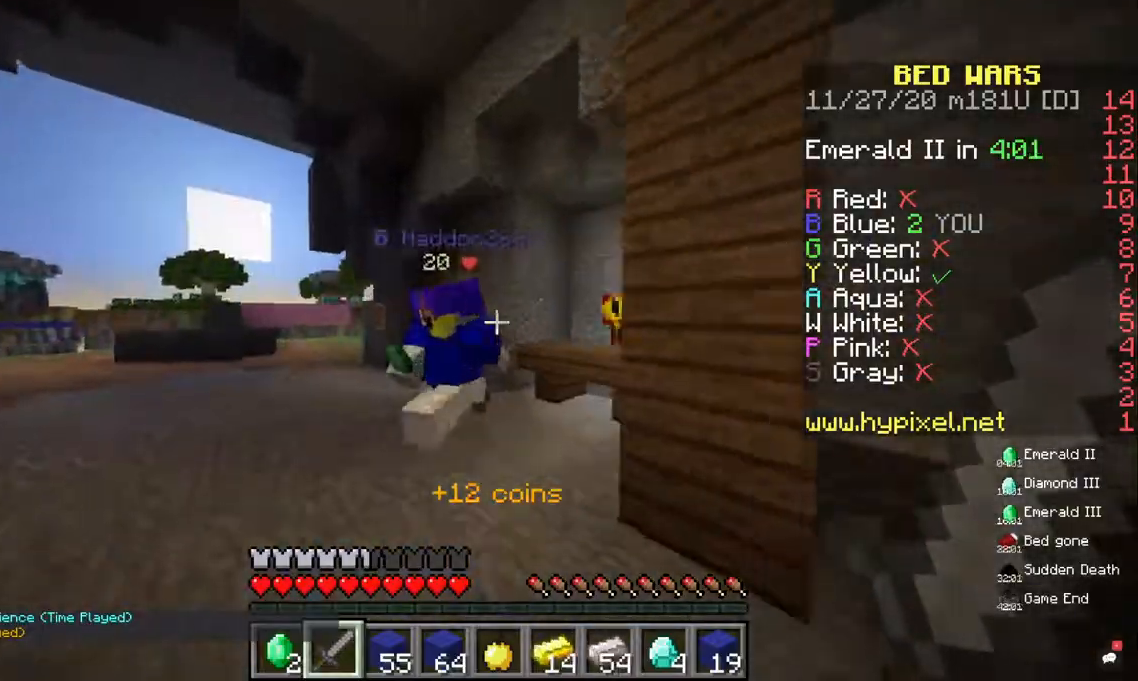
{"keys": ["w"], "mouse": [], "events": [[33, "a", "up"]]}
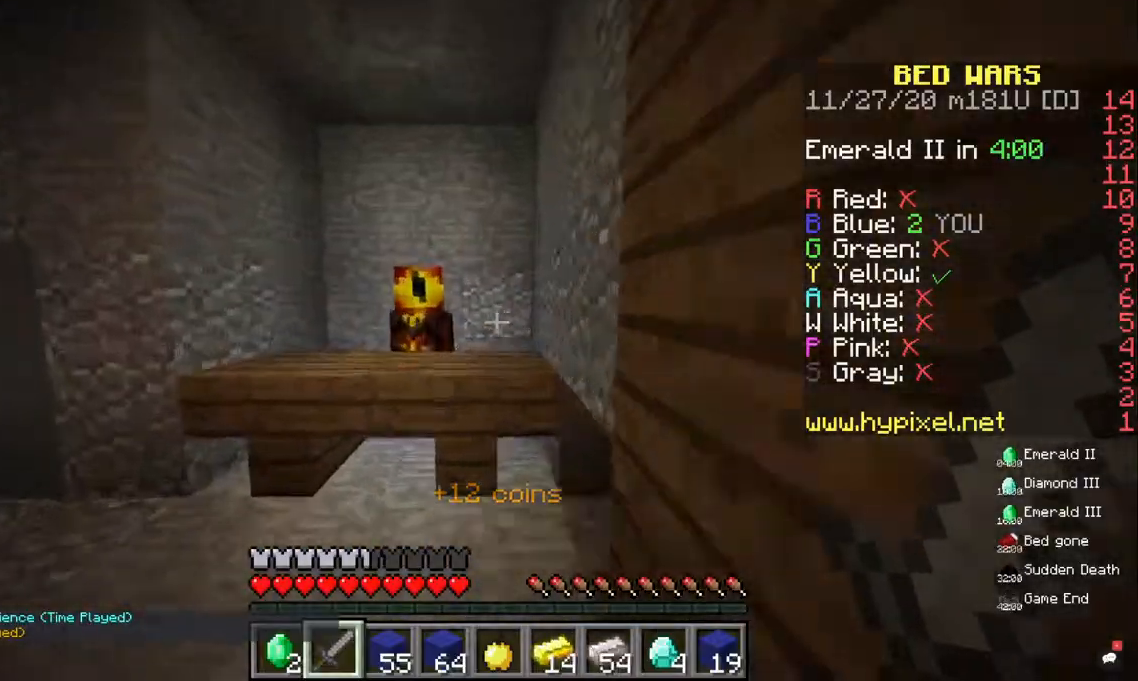
{"keys": [], "mouse": [], "events": [[233, "mouse_right", "down"], [267, "w", "up"], [367, "mouse_right", "up"]]}
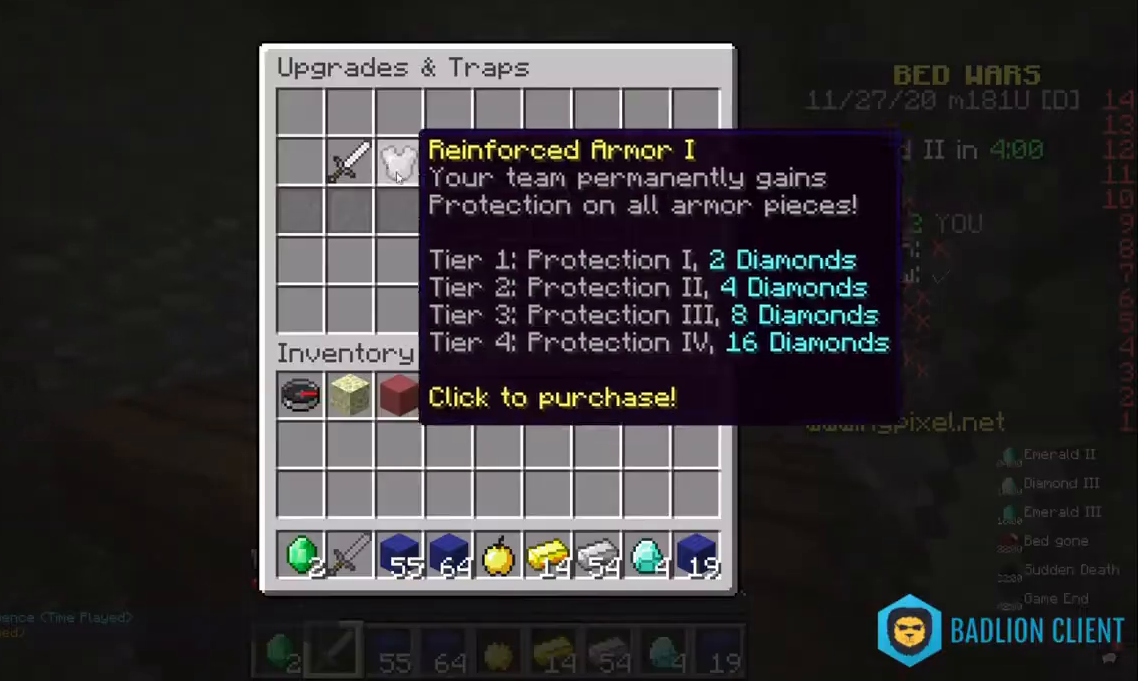
{"keys": [], "mouse": [], "events": []}
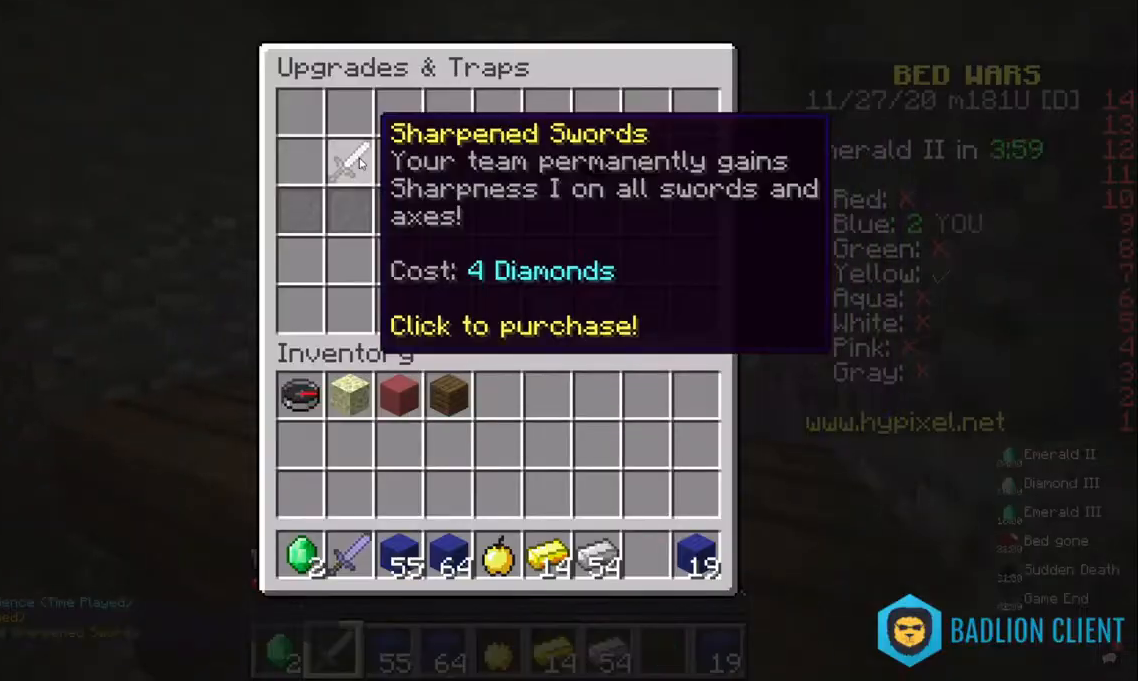
{"keys": ["d", "w"], "mouse": [], "events": [[300, "d", "down"], [333, "w", "down"]]}
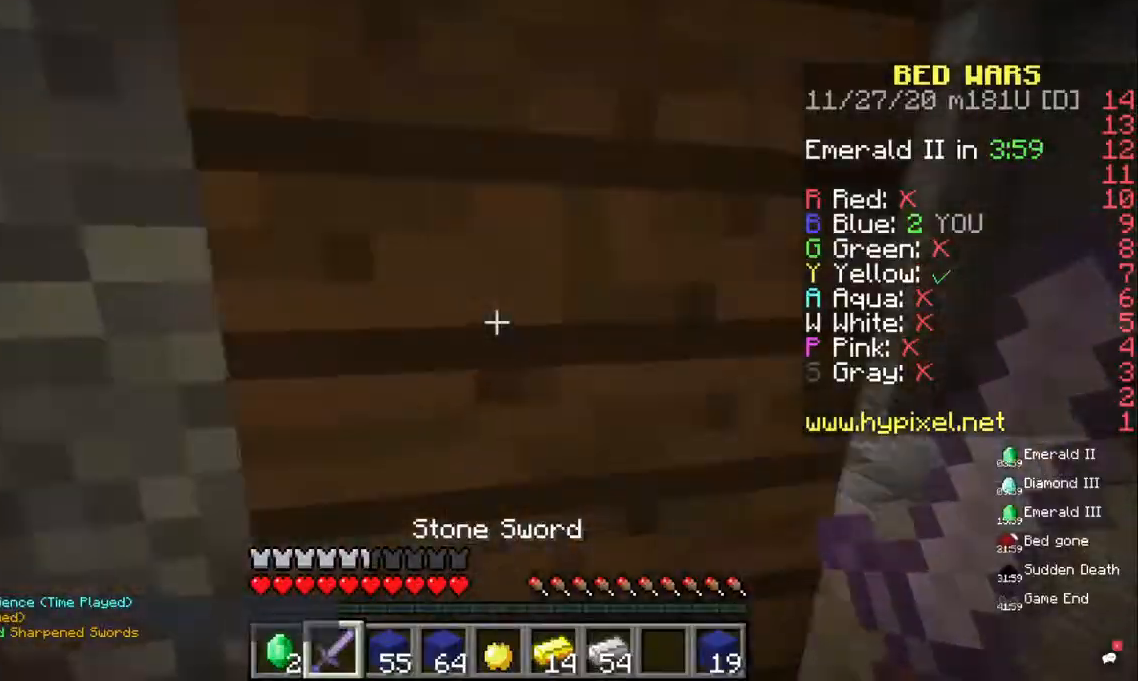
{"keys": ["w"], "mouse": [], "events": [[433, "d", "up"]]}
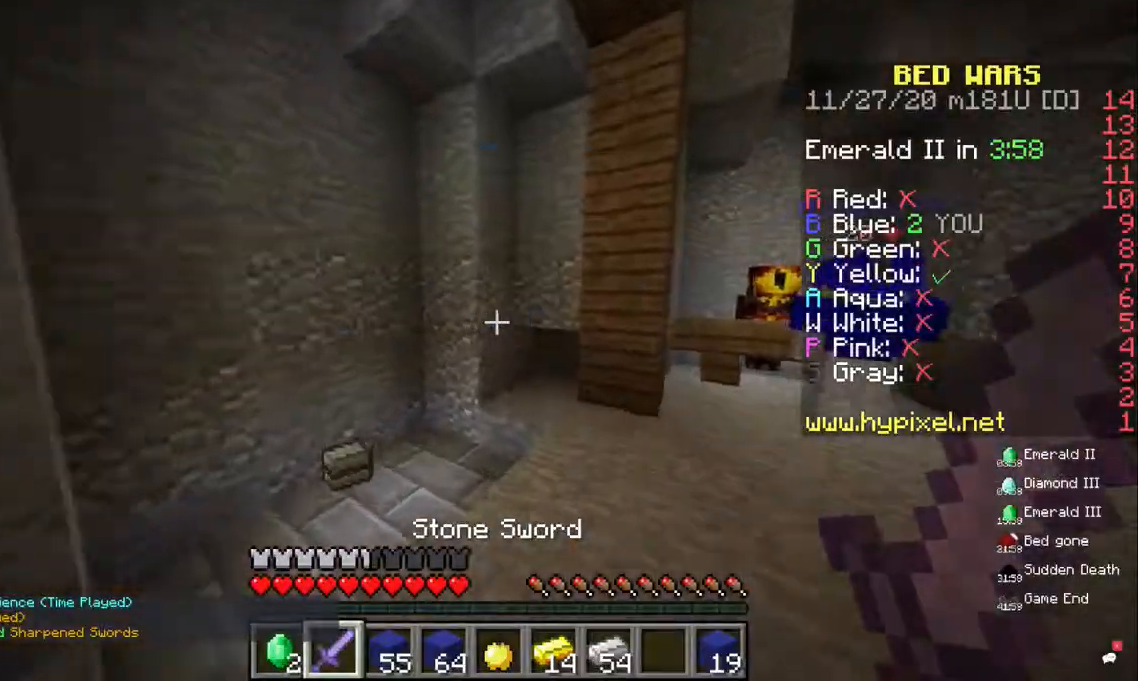
{"keys": ["a", "w"], "mouse": [], "events": [[67, "a", "down"]]}
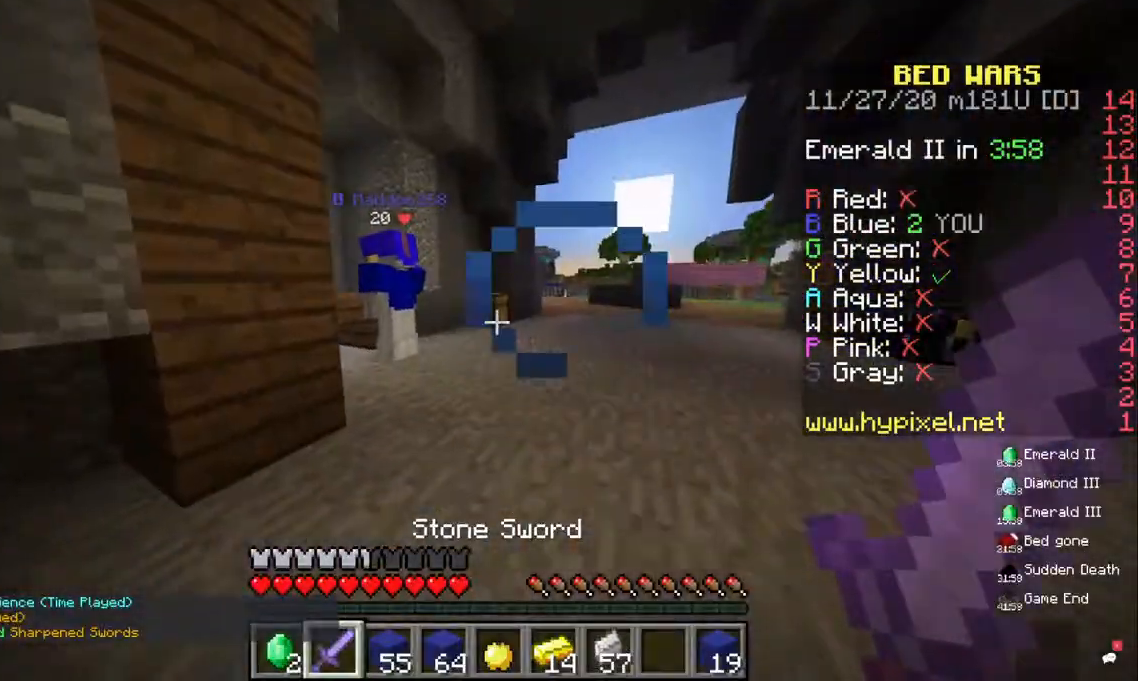
{"keys": ["w"], "mouse": [], "events": [[67, "a", "up"]]}
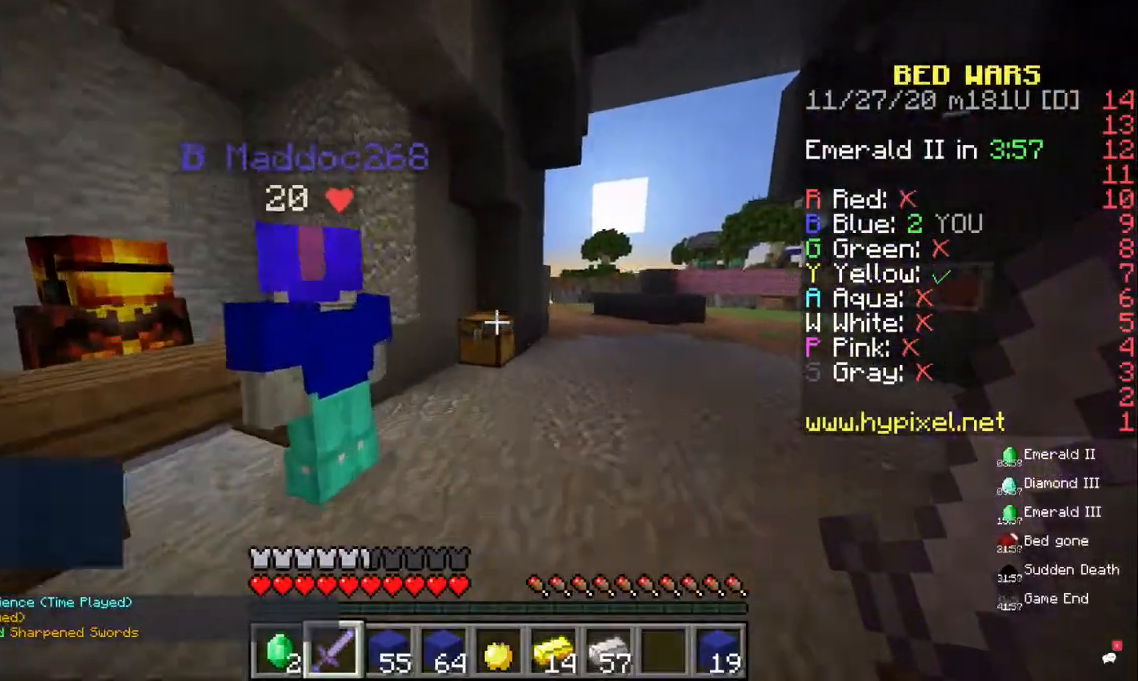
{"keys": ["a"], "mouse": [], "events": [[67, "a", "down"], [400, "w", "up"]]}
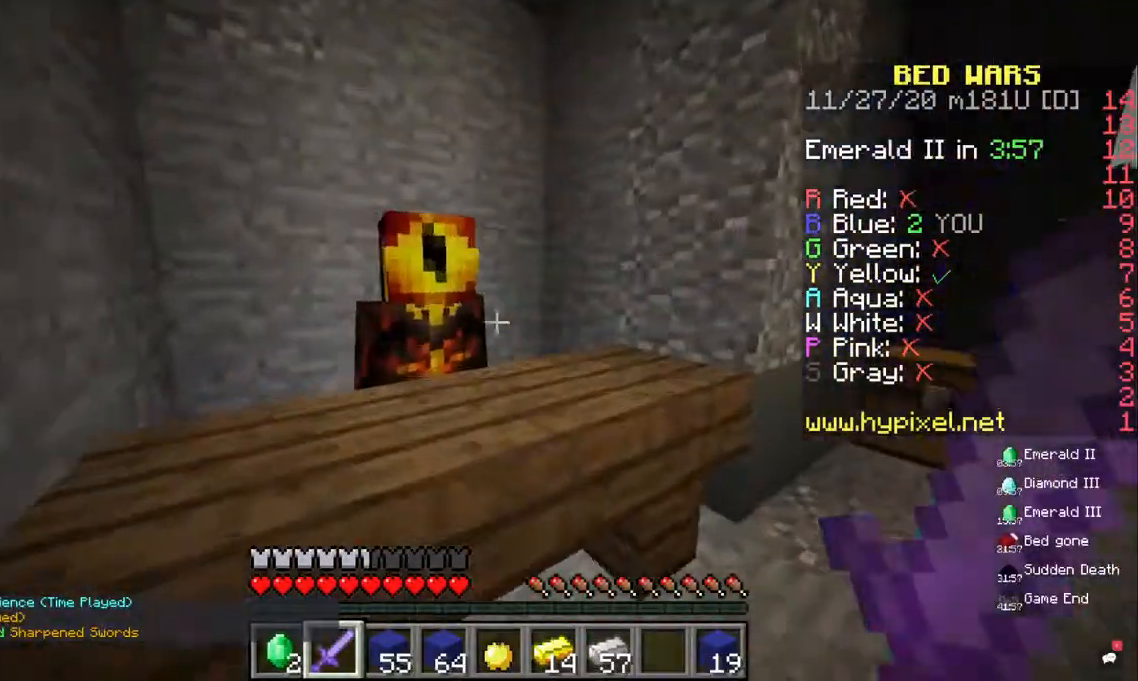
{"keys": [], "mouse": [], "events": [[33, "mouse_right", "down"], [133, "a", "up"], [167, "mouse_right", "up"]]}